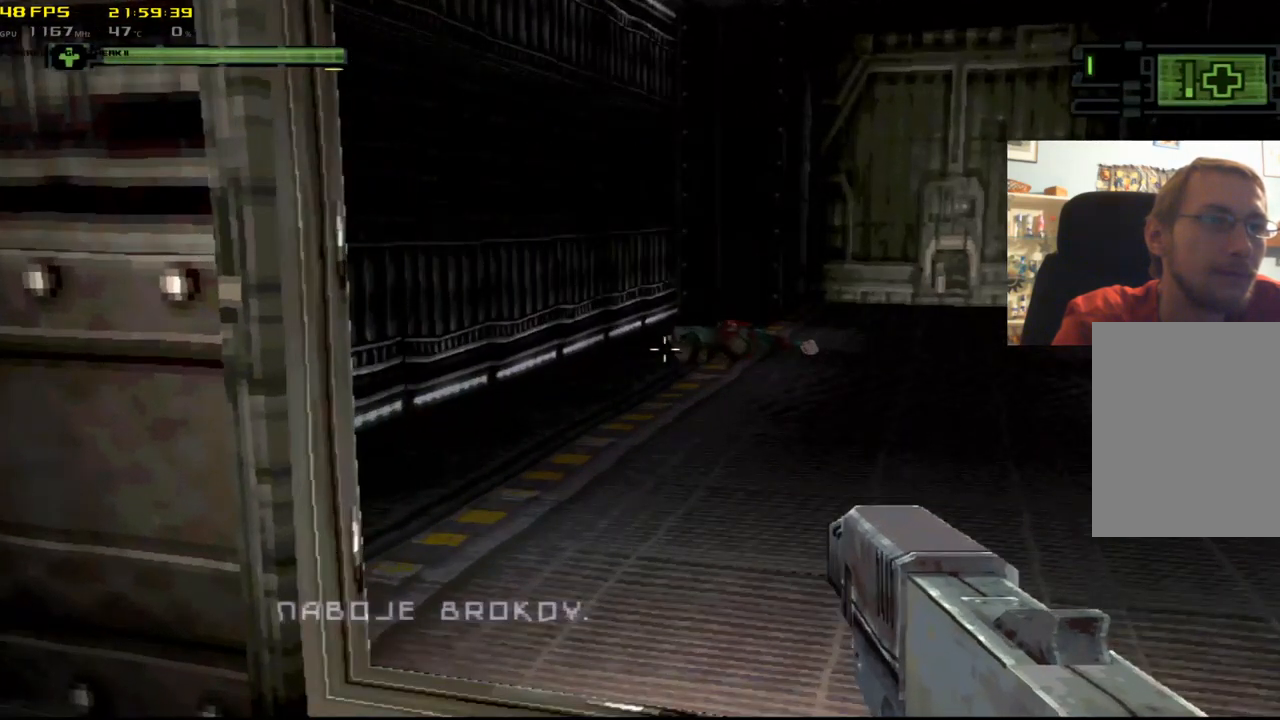
Gameplay with a controller (Xbox layout); each line is a JSON object with the inputs held at the frame after it. "events" lists button and stick changes between this image and that frame as [ms after this image, input, new state], when the widget could be followed in between. Not read: L2 L3 R2.
{"buttons": [], "left_stick": "up", "right_stick": "right"}
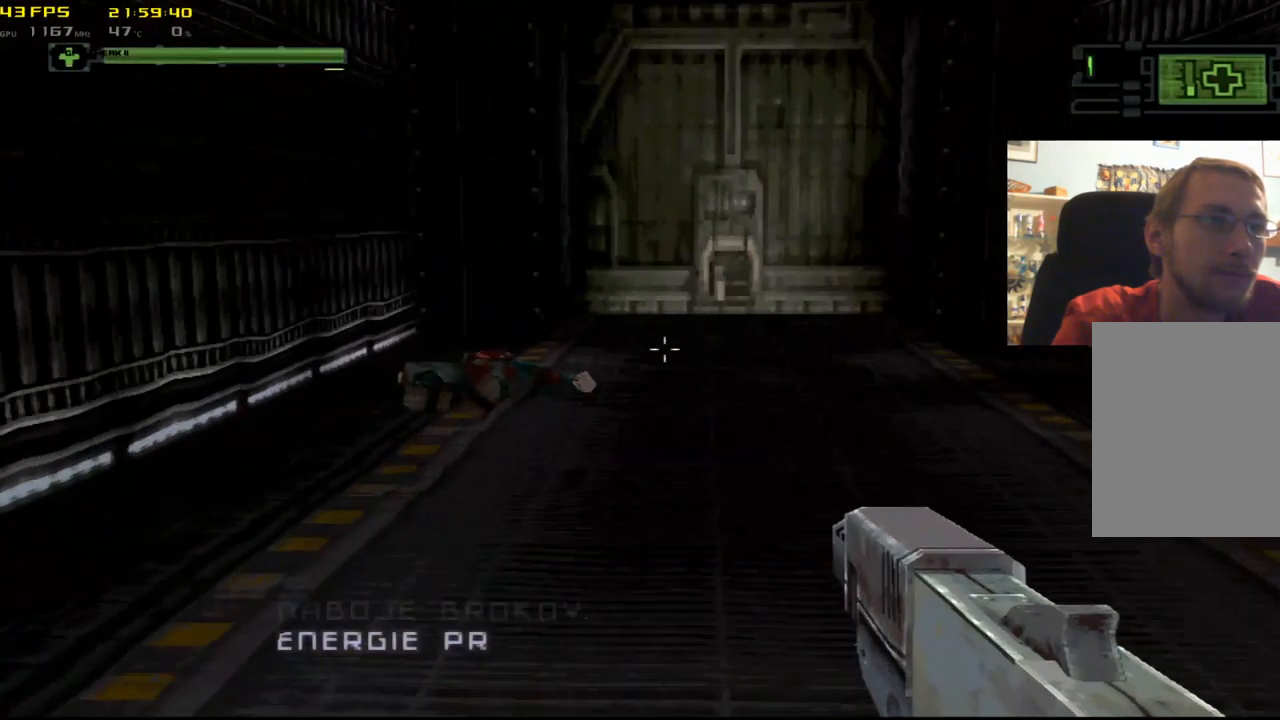
{"buttons": [], "left_stick": "up", "right_stick": "center", "events": [[117, "right_stick", "center"]]}
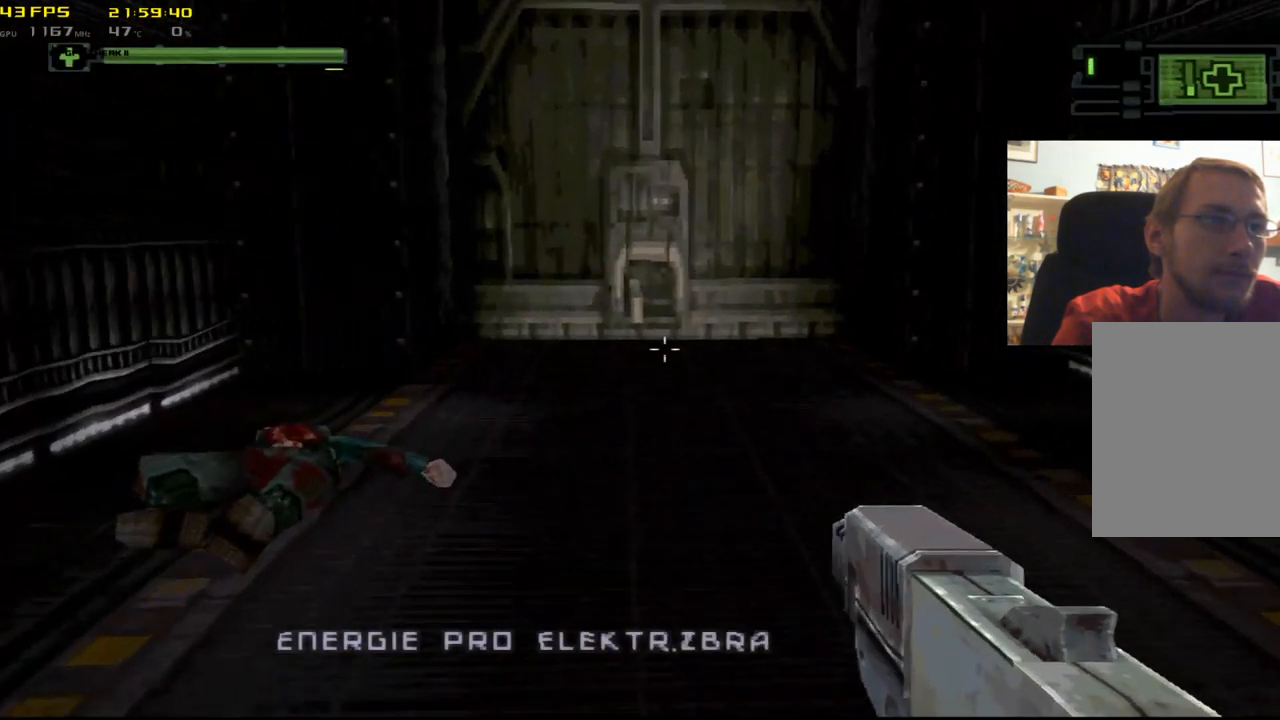
{"buttons": [], "left_stick": "up", "right_stick": "center", "events": [[100, "right_stick", "left"], [234, "right_stick", "center"]]}
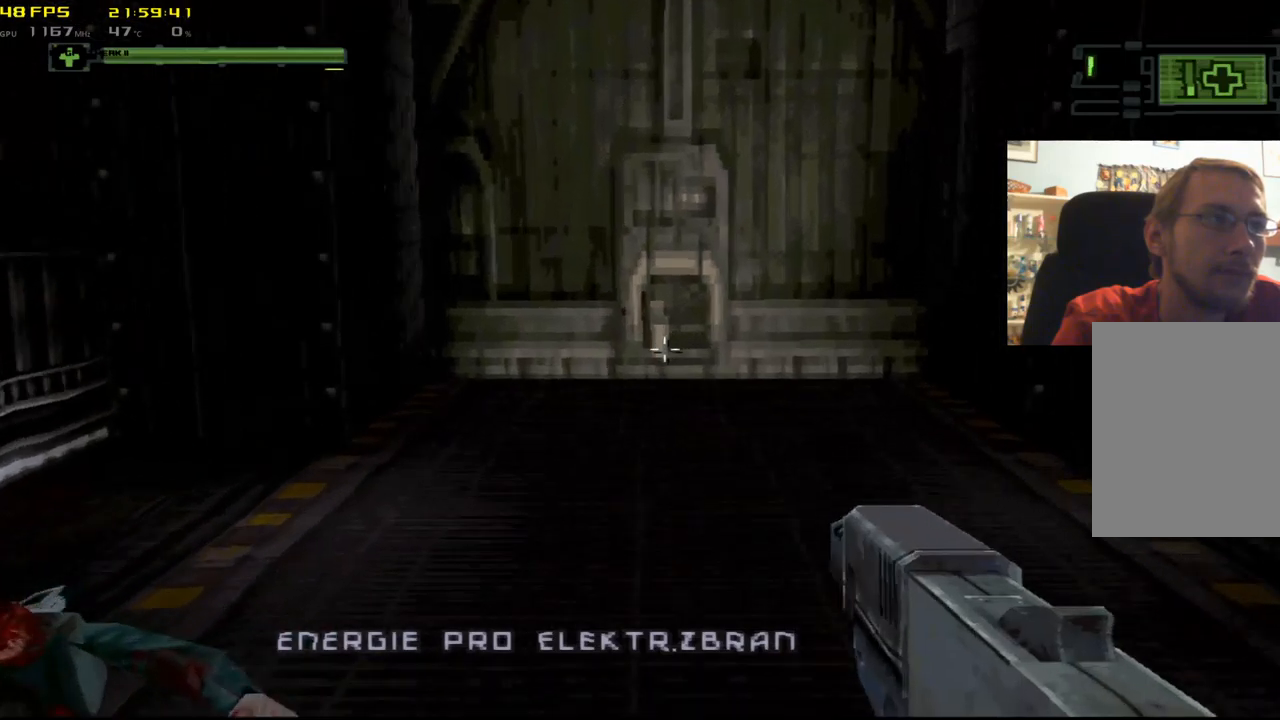
{"buttons": [], "left_stick": "up", "right_stick": "center", "events": []}
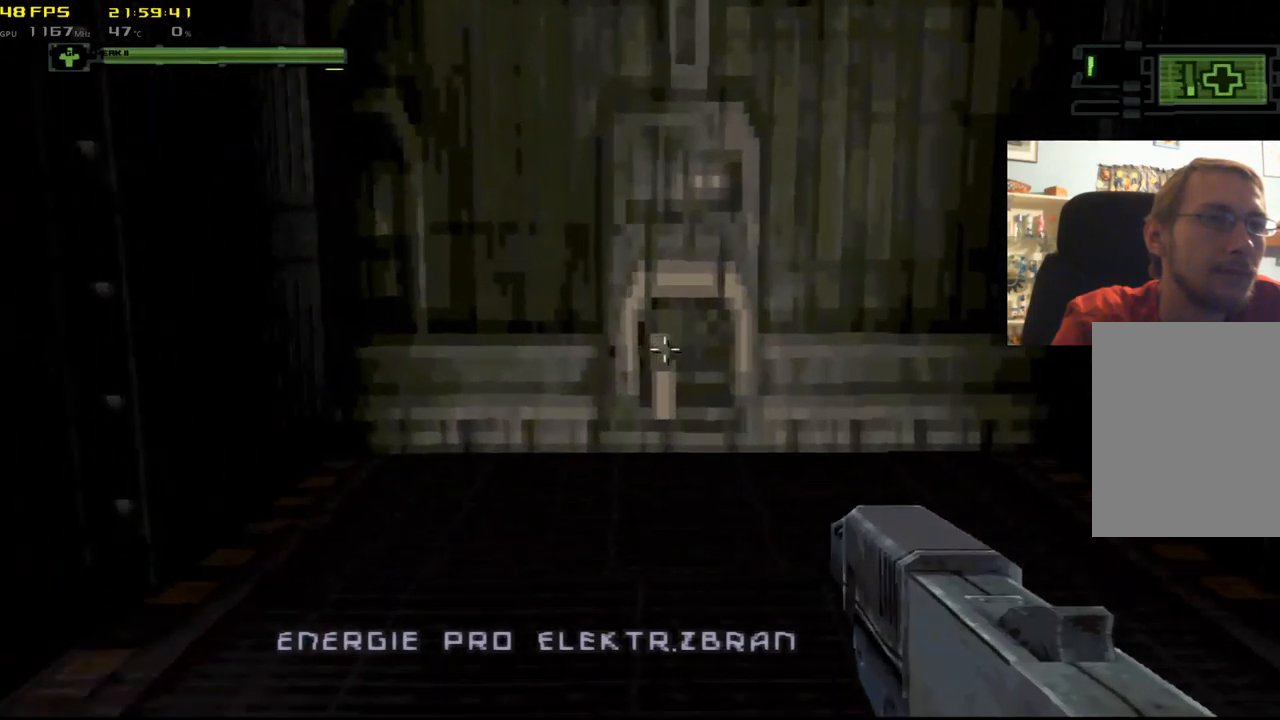
{"buttons": [], "left_stick": "up", "right_stick": "center", "events": []}
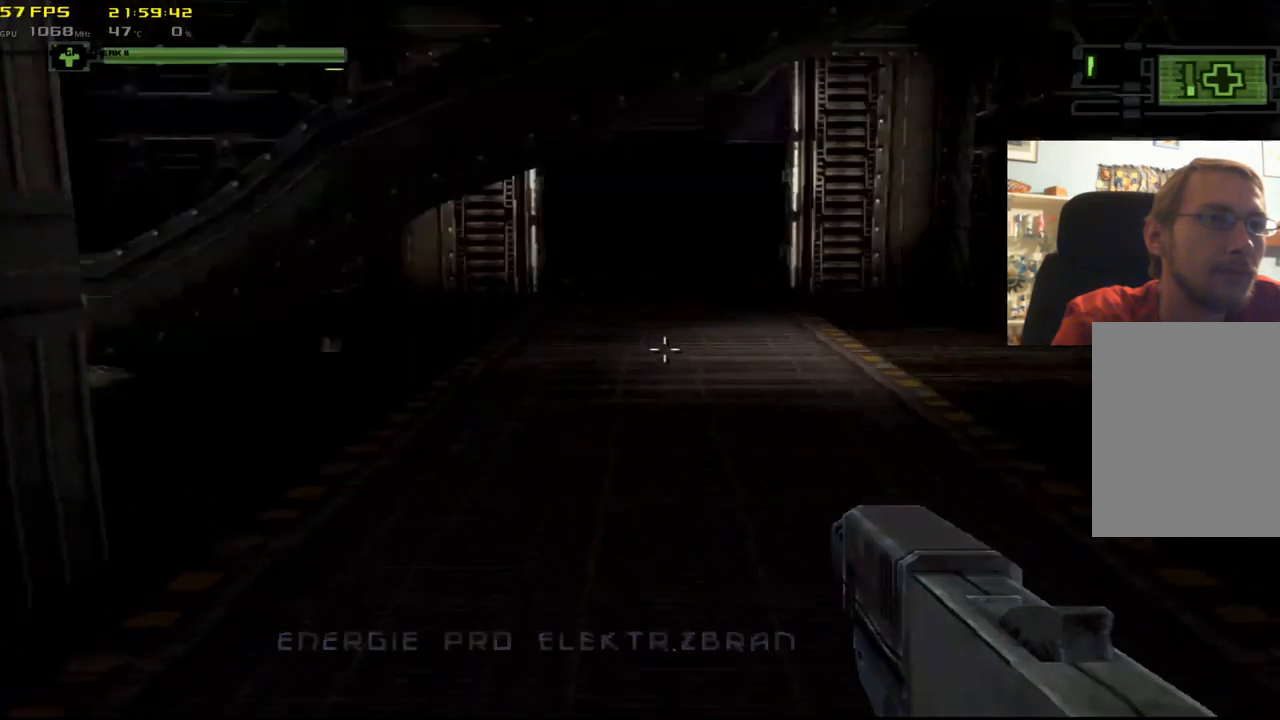
{"buttons": [], "left_stick": "up", "right_stick": "center", "events": []}
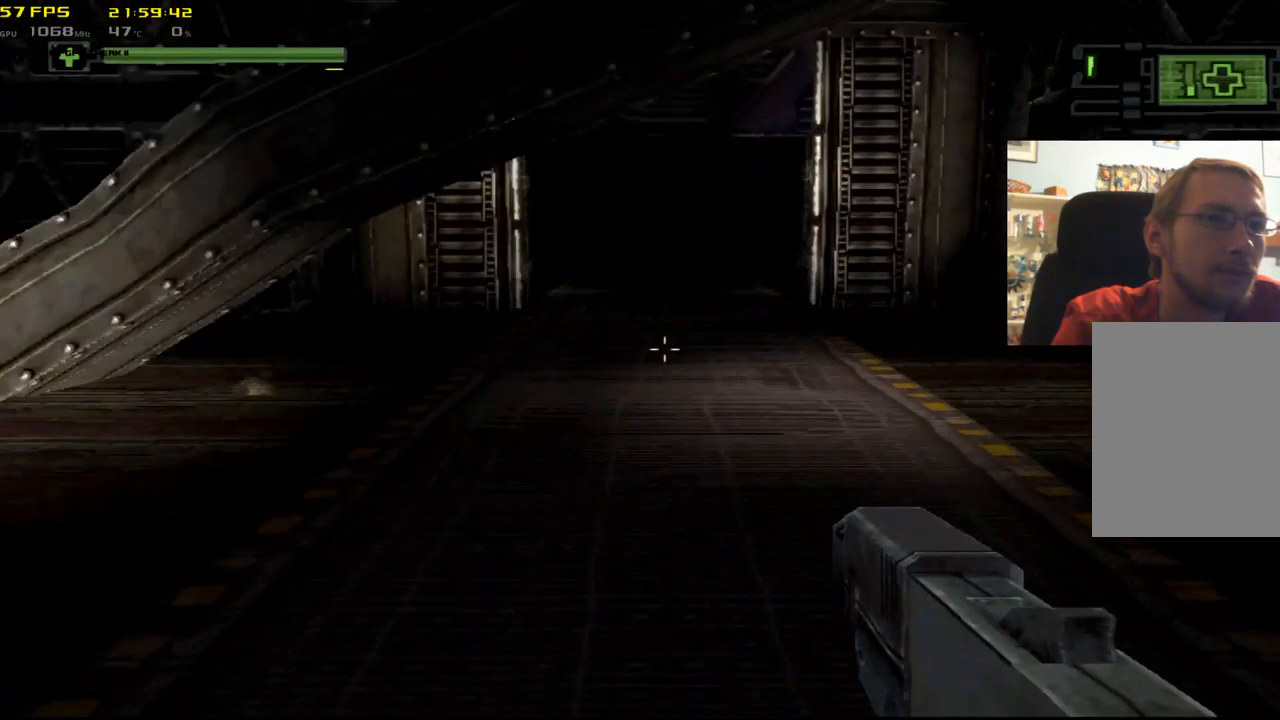
{"buttons": [], "left_stick": "up", "right_stick": "center", "events": []}
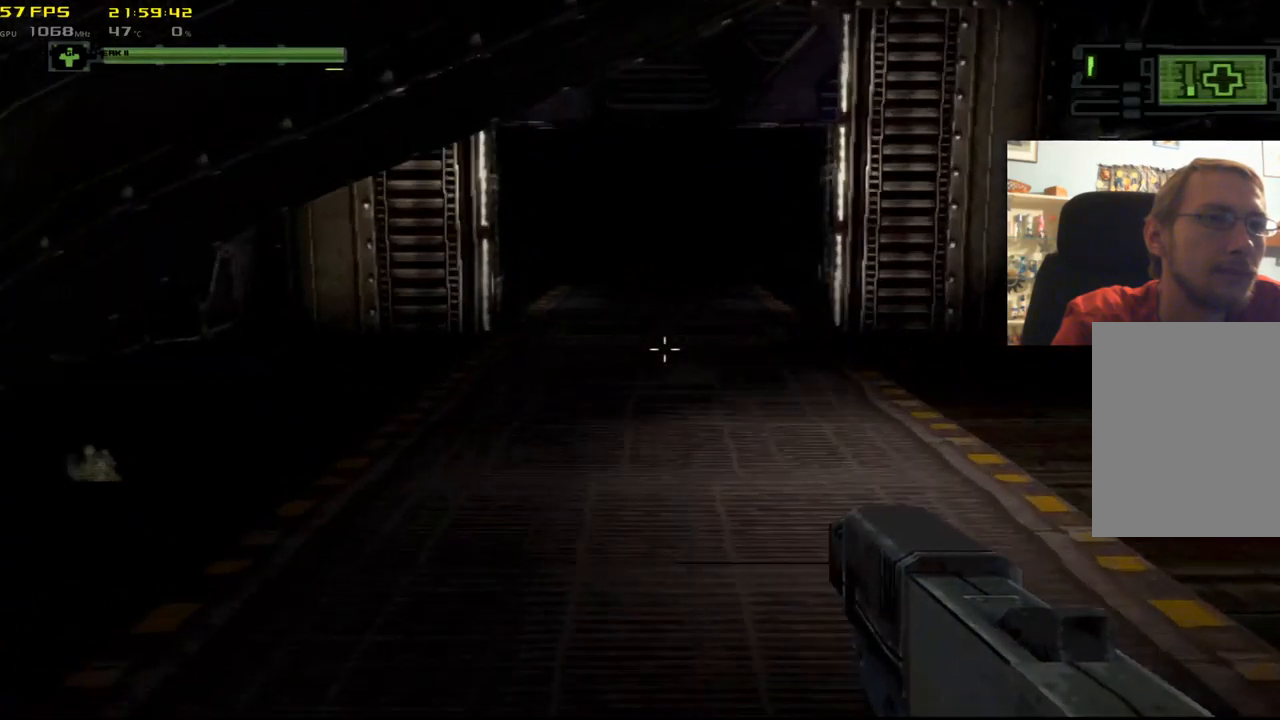
{"buttons": [], "left_stick": "up", "right_stick": "center", "events": []}
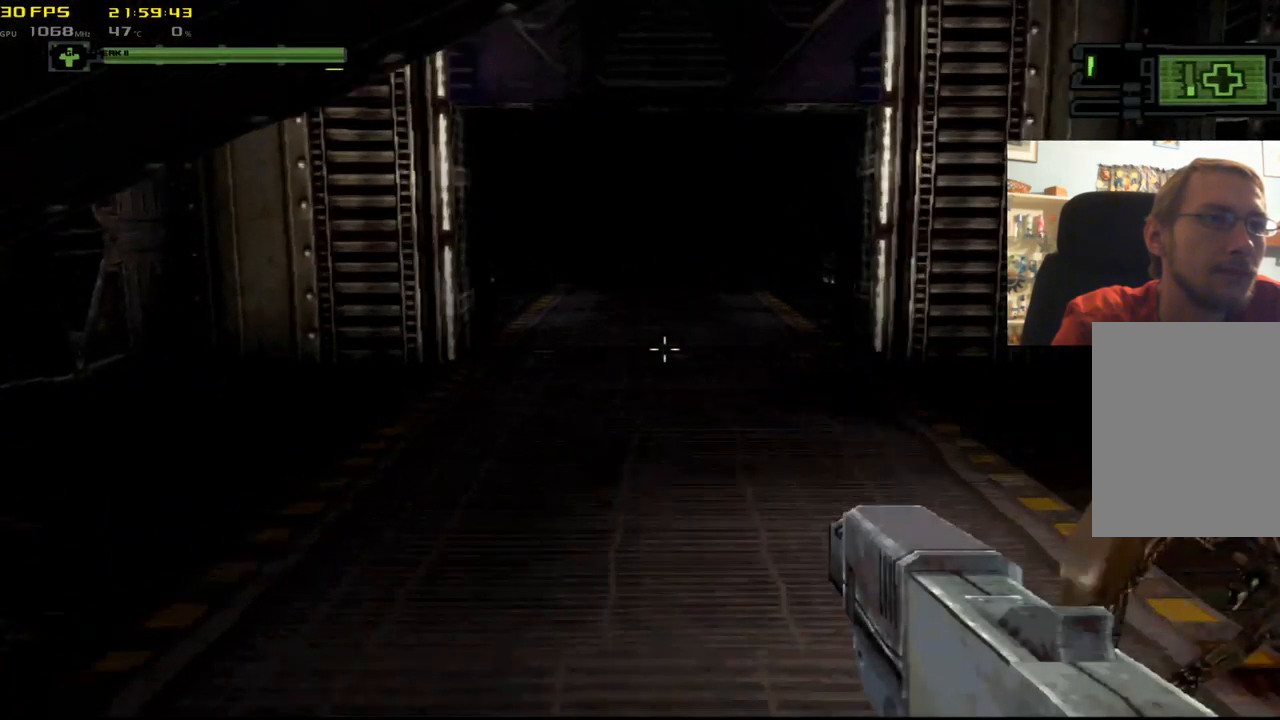
{"buttons": [], "left_stick": "up", "right_stick": "center", "events": []}
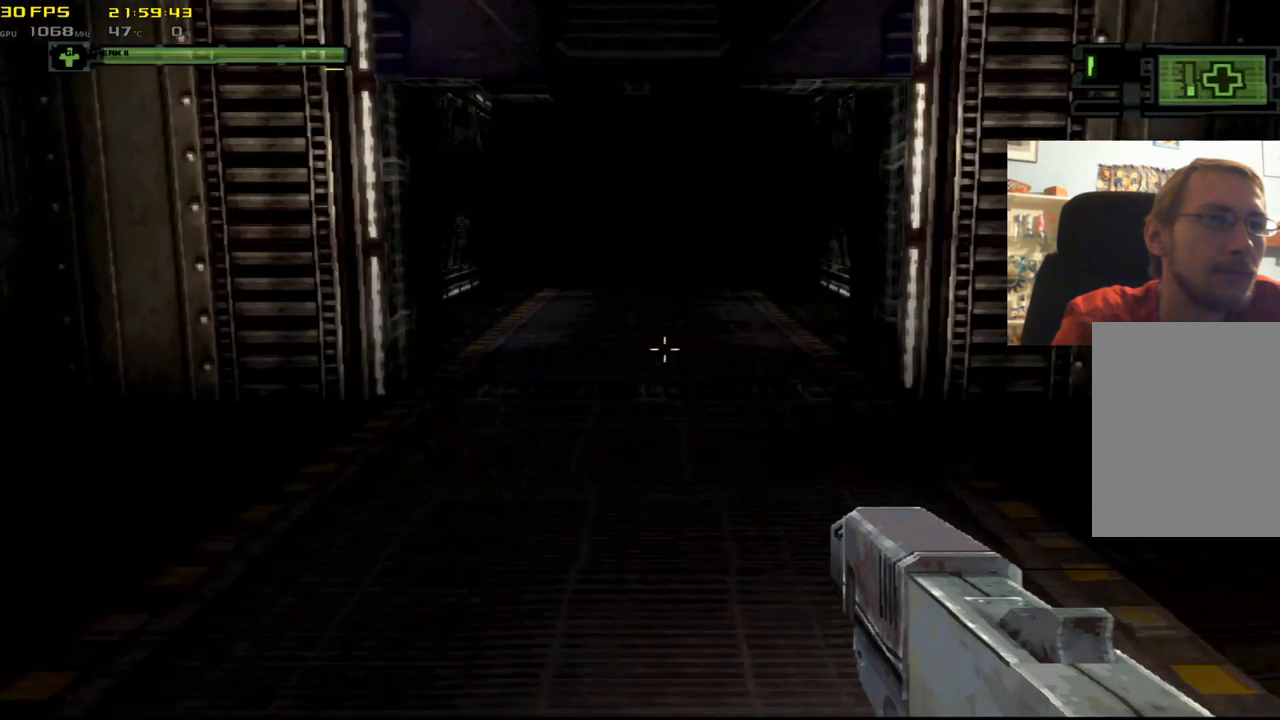
{"buttons": [], "left_stick": "up", "right_stick": "center", "events": []}
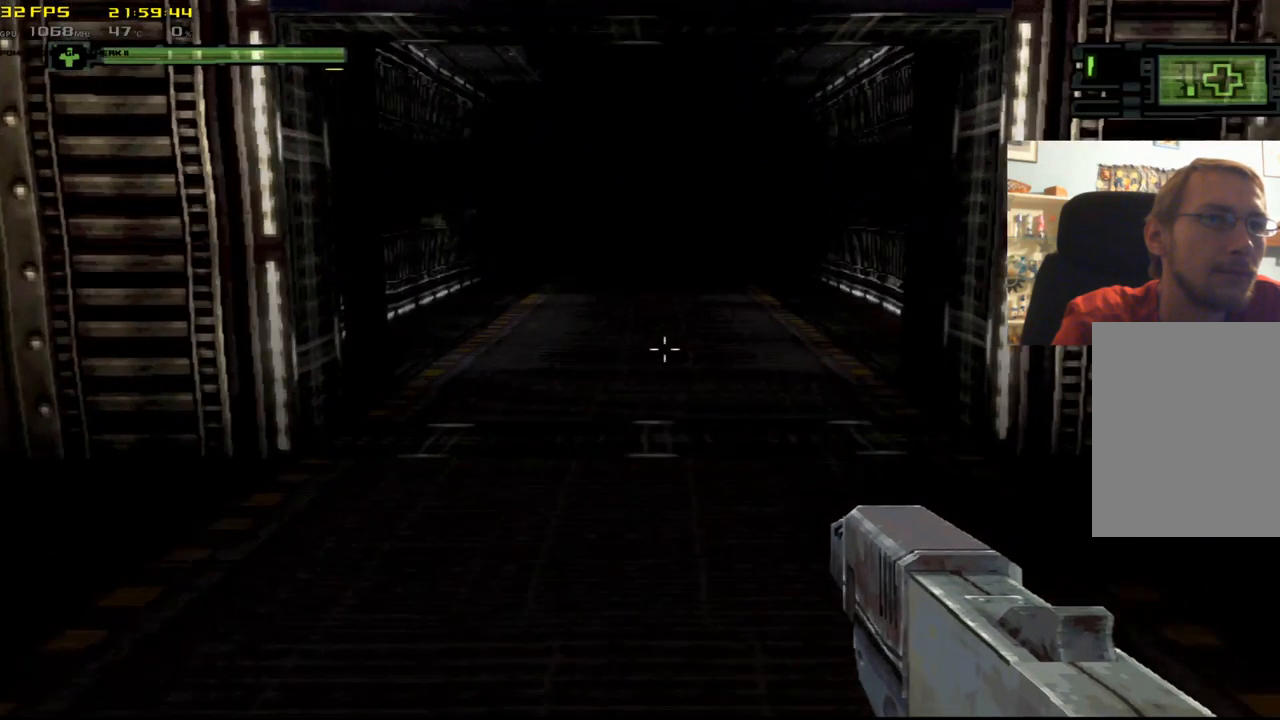
{"buttons": [], "left_stick": "up", "right_stick": "center", "events": []}
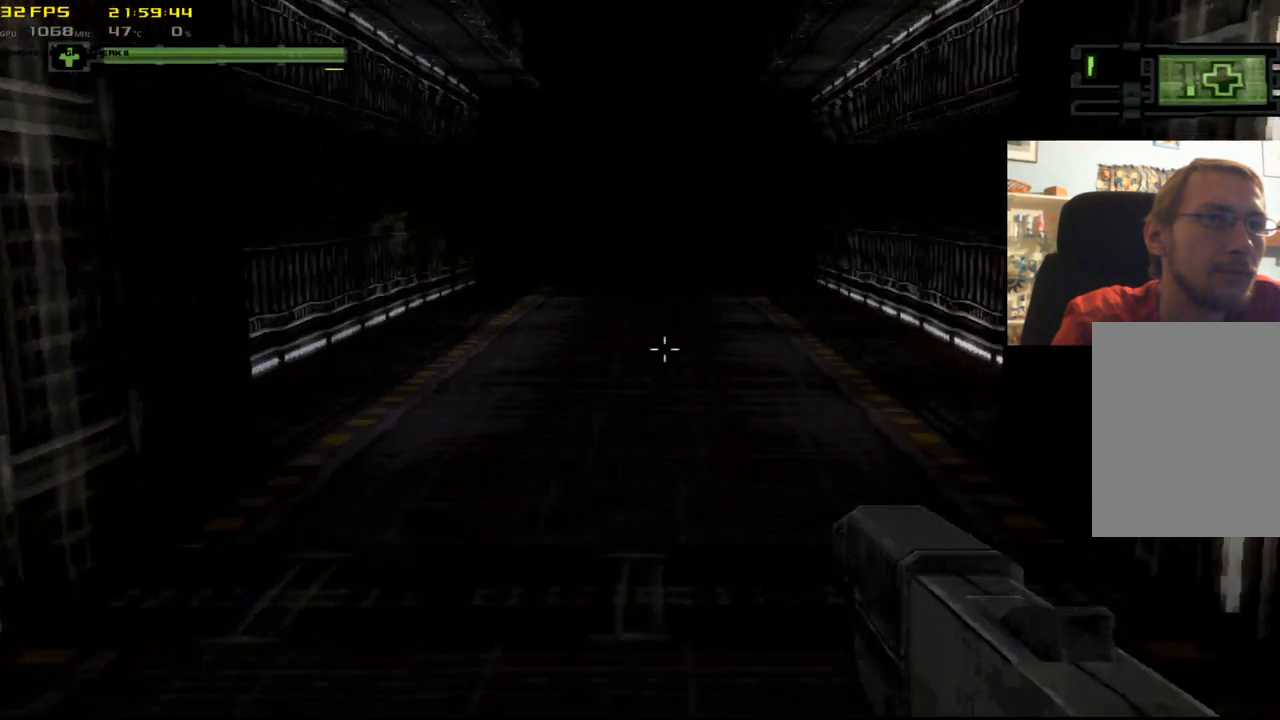
{"buttons": [], "left_stick": "up", "right_stick": "center", "events": []}
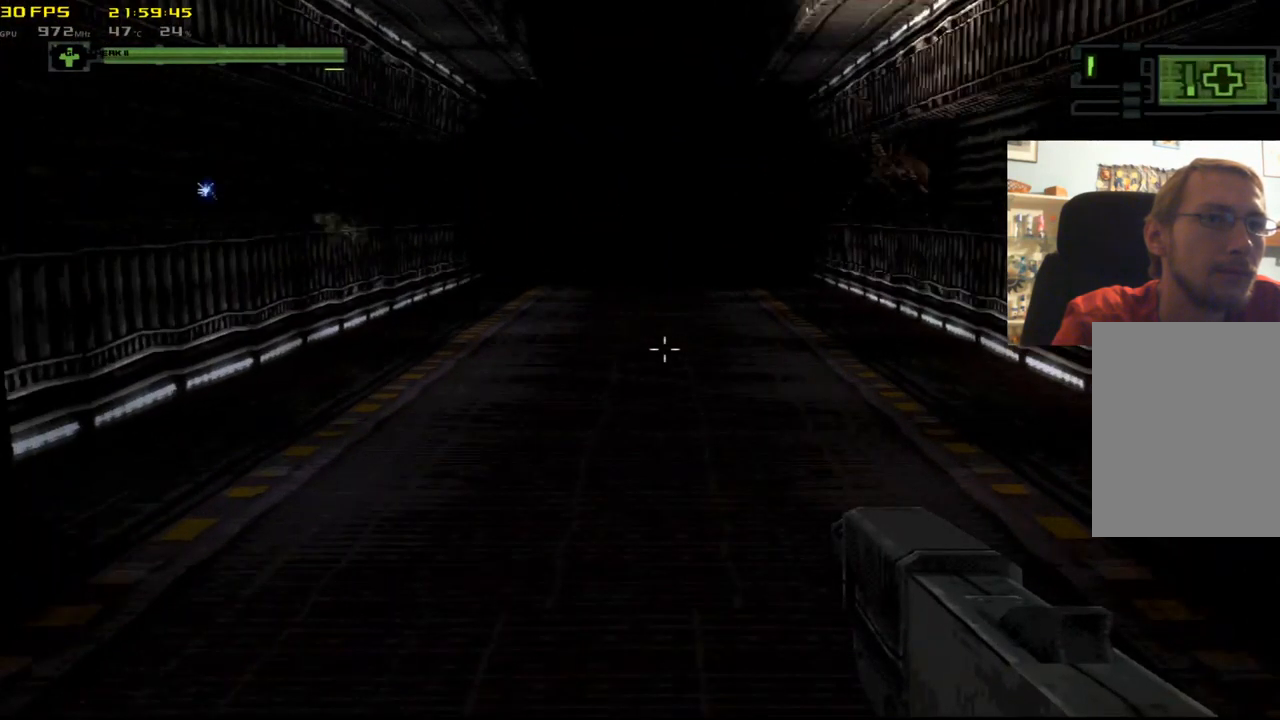
{"buttons": [], "left_stick": "up", "right_stick": "center", "events": []}
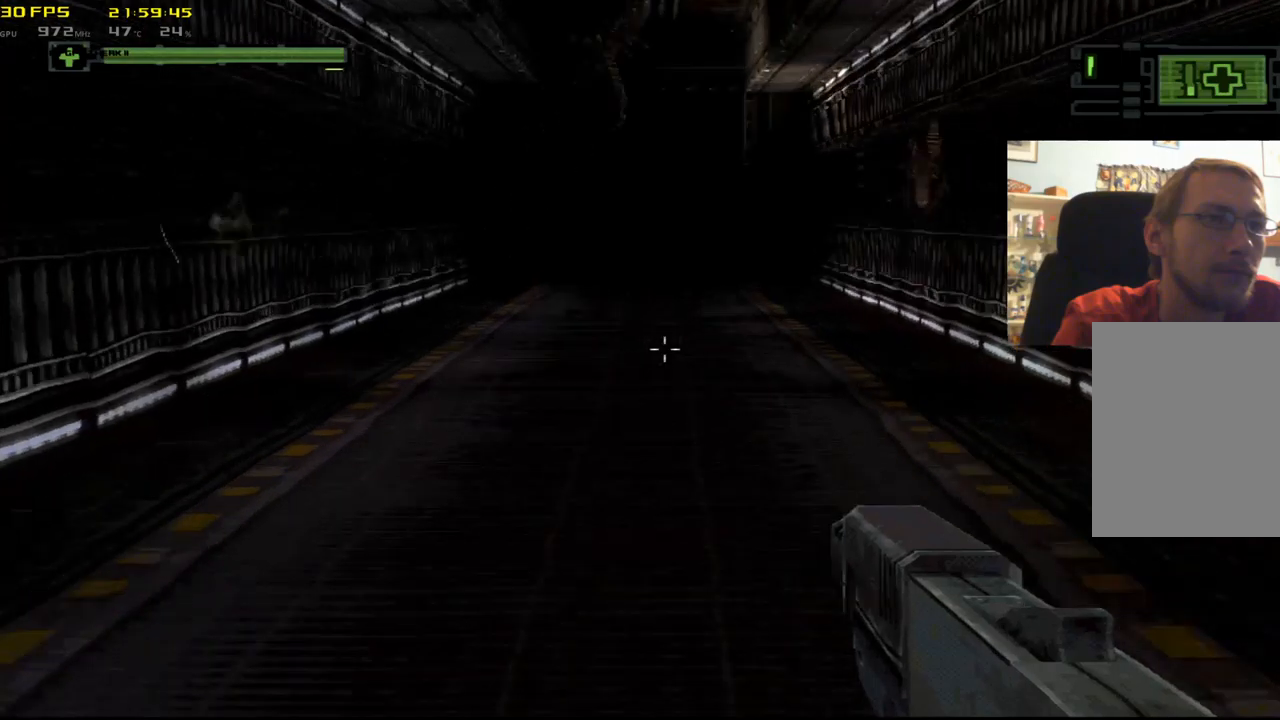
{"buttons": [], "left_stick": "up", "right_stick": "center", "events": []}
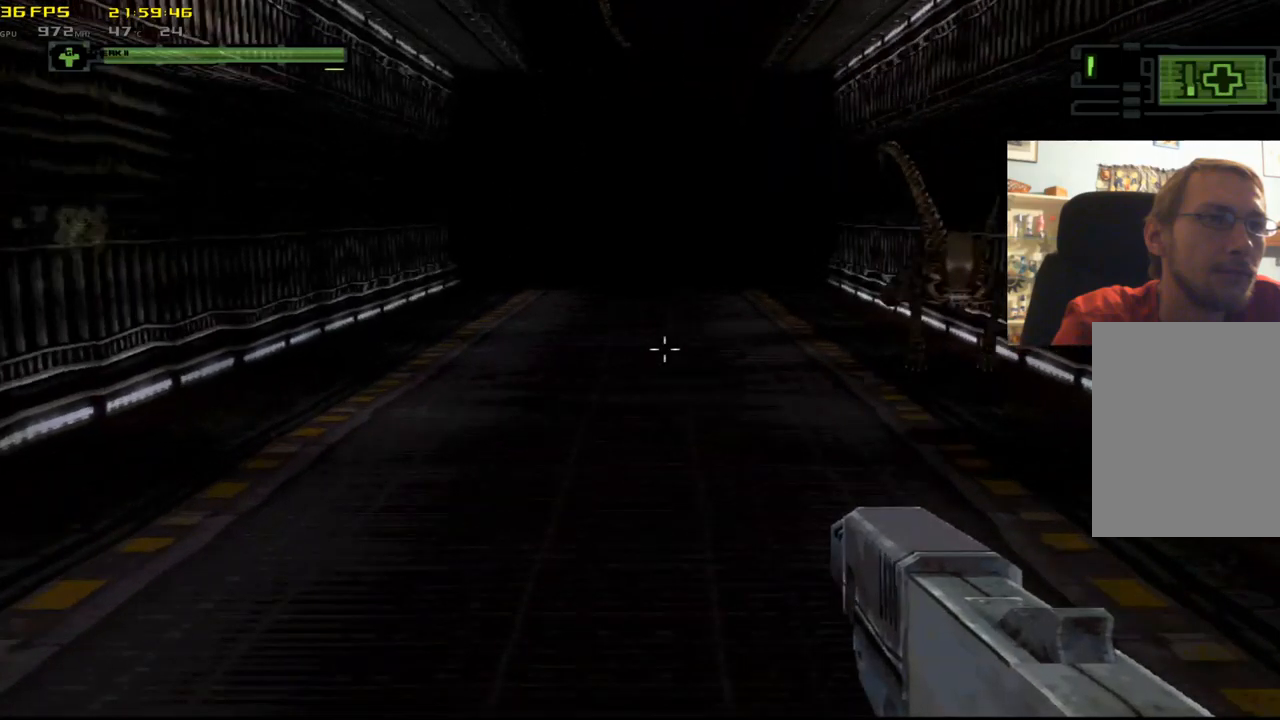
{"buttons": [], "left_stick": "up", "right_stick": "center", "events": []}
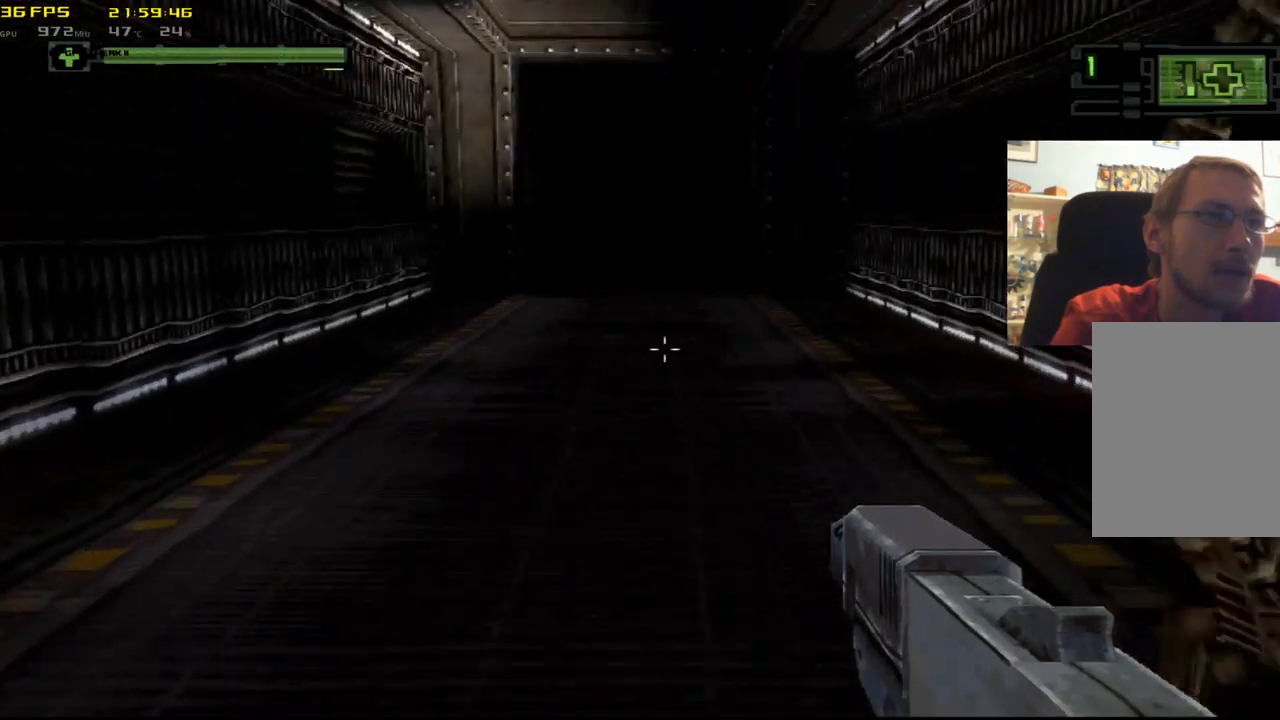
{"buttons": [], "left_stick": "up", "right_stick": "center", "events": []}
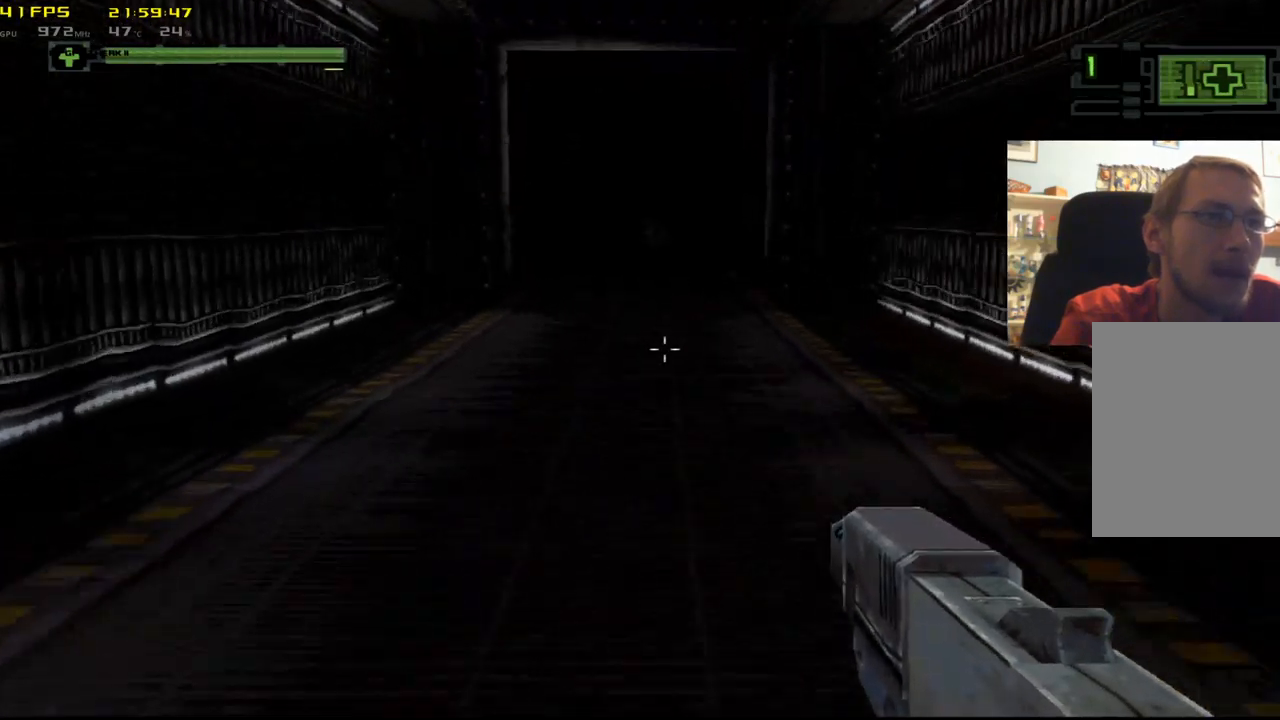
{"buttons": [], "left_stick": "up", "right_stick": "center", "events": []}
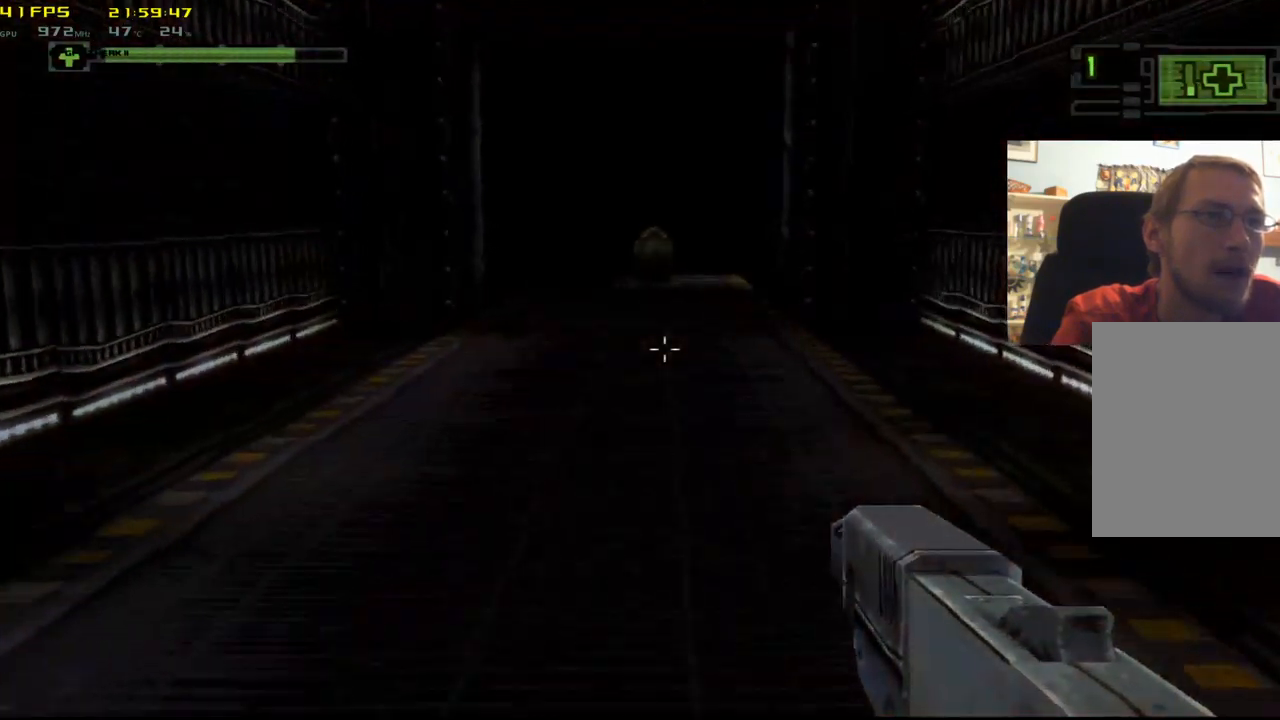
{"buttons": [], "left_stick": "up", "right_stick": "center"}
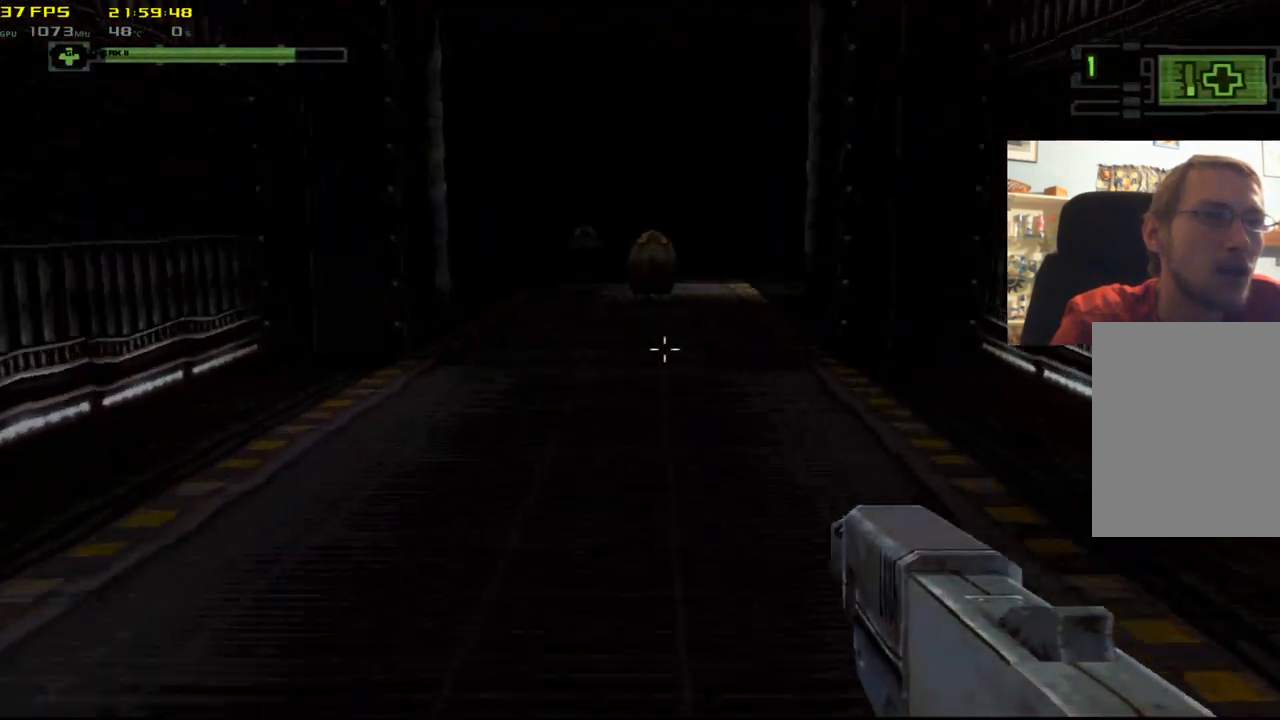
{"buttons": [], "left_stick": "up", "right_stick": "center", "events": []}
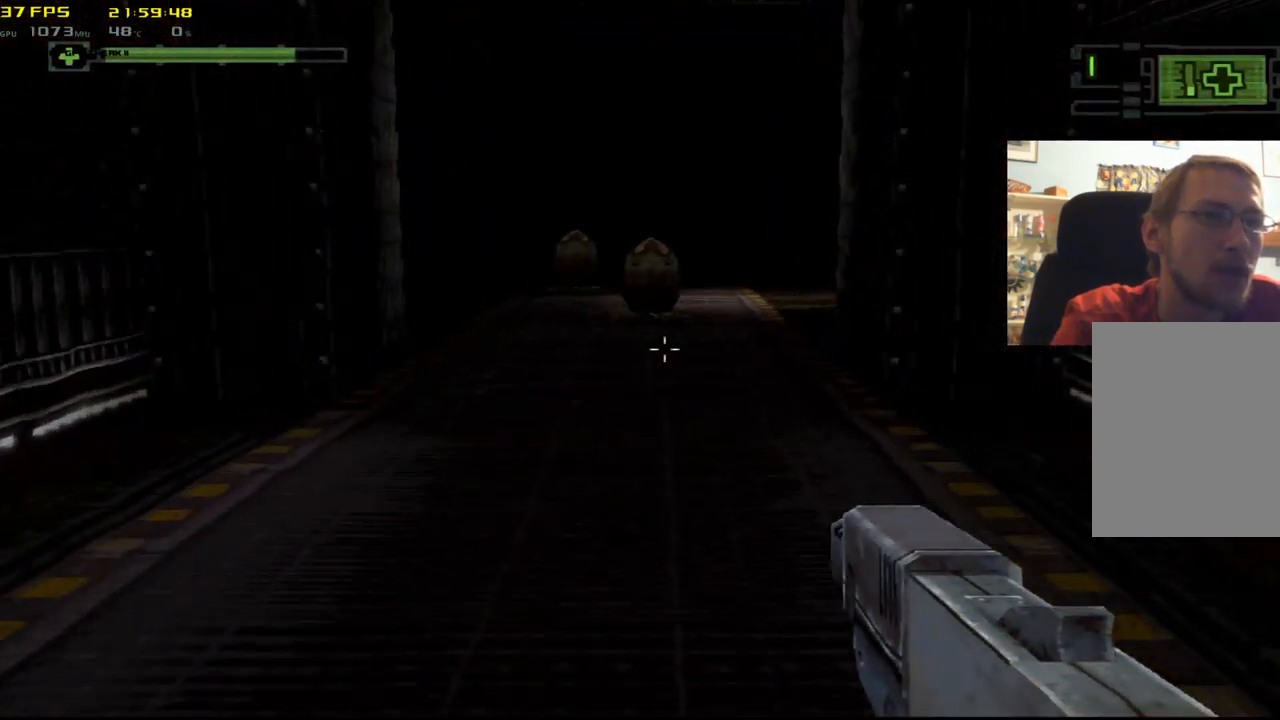
{"buttons": [], "left_stick": "up", "right_stick": "center", "events": []}
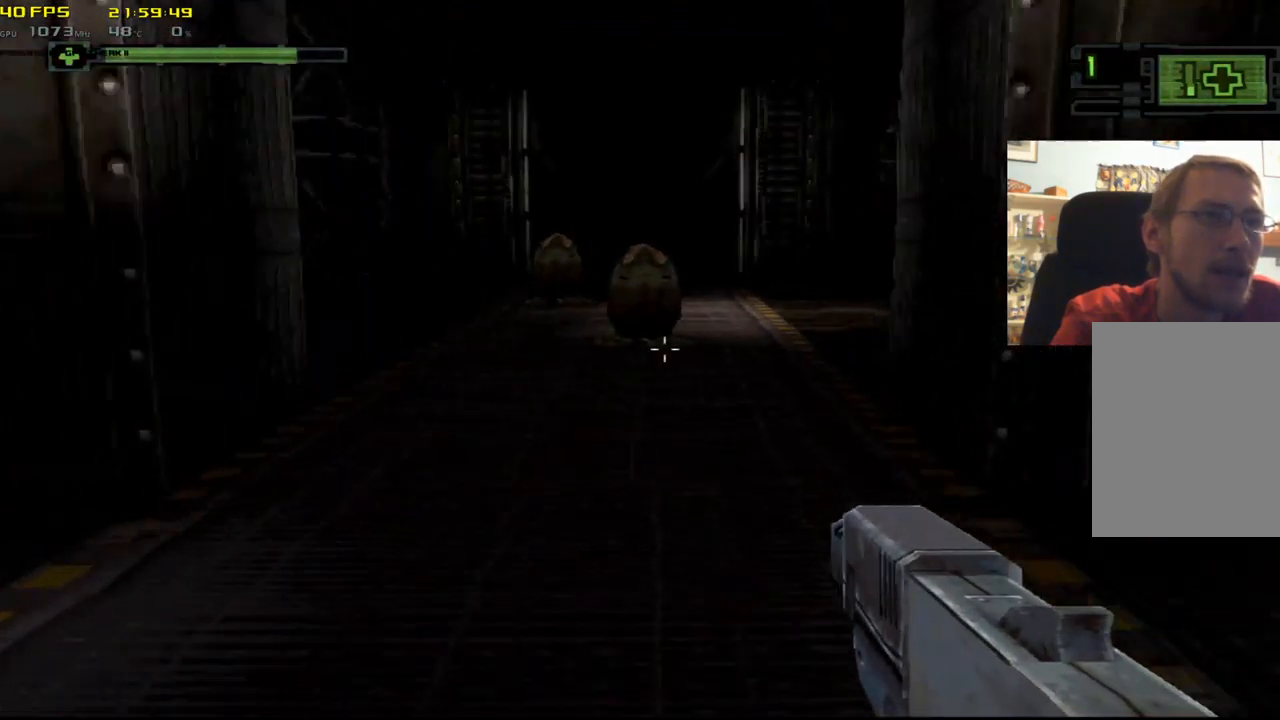
{"buttons": [], "left_stick": "up", "right_stick": "center", "events": []}
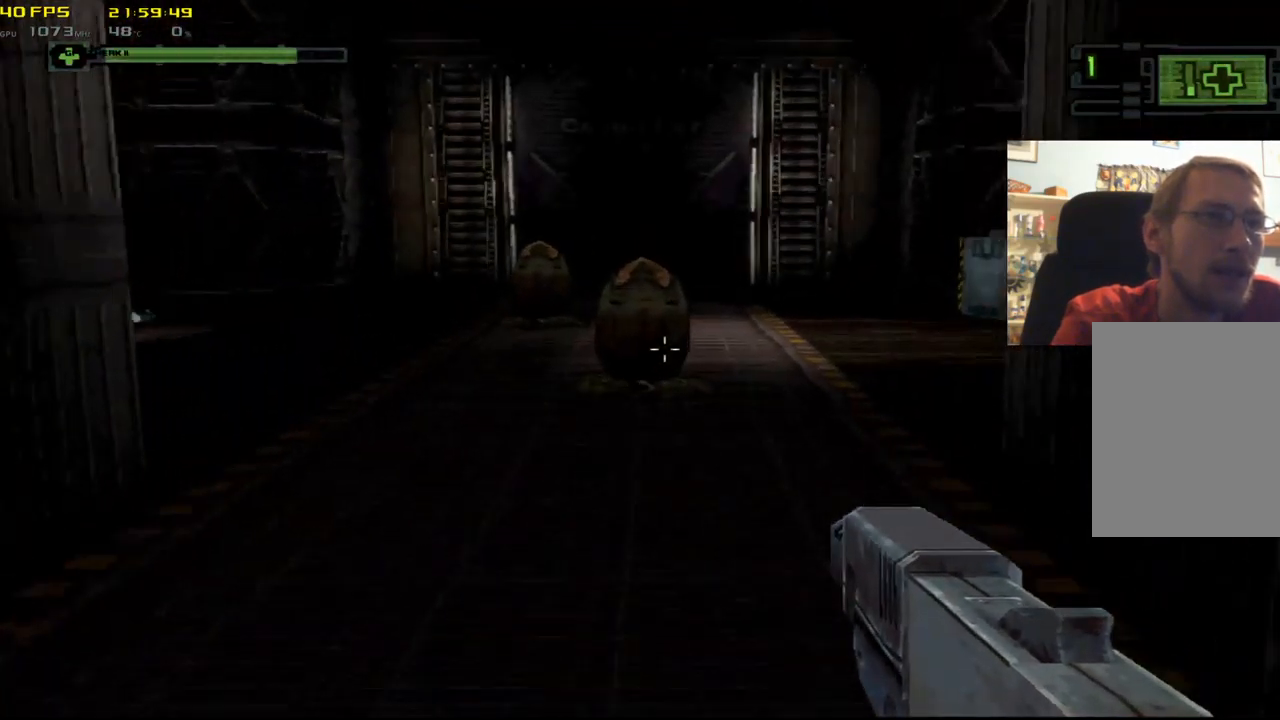
{"buttons": [], "left_stick": "up", "right_stick": "right", "events": [[433, "right_stick", "right"]]}
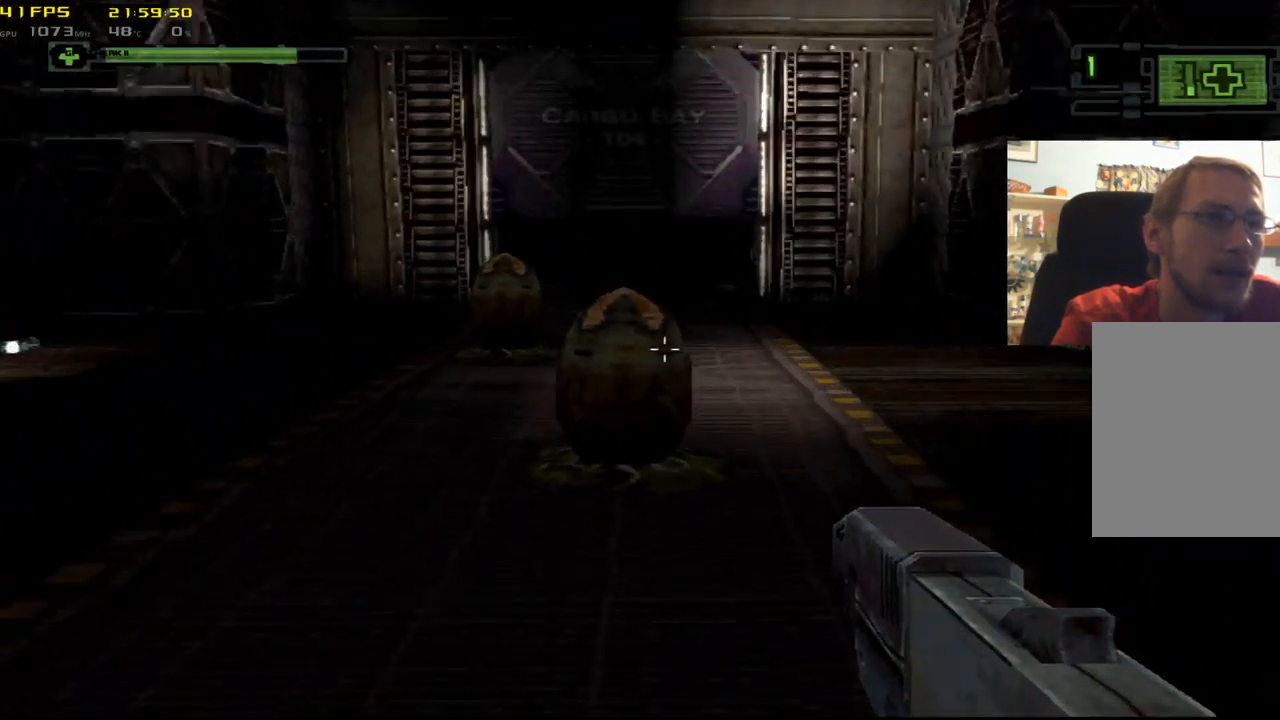
{"buttons": [], "left_stick": "up", "right_stick": "right", "events": [[133, "right_stick", "center"], [384, "right_stick", "right"]]}
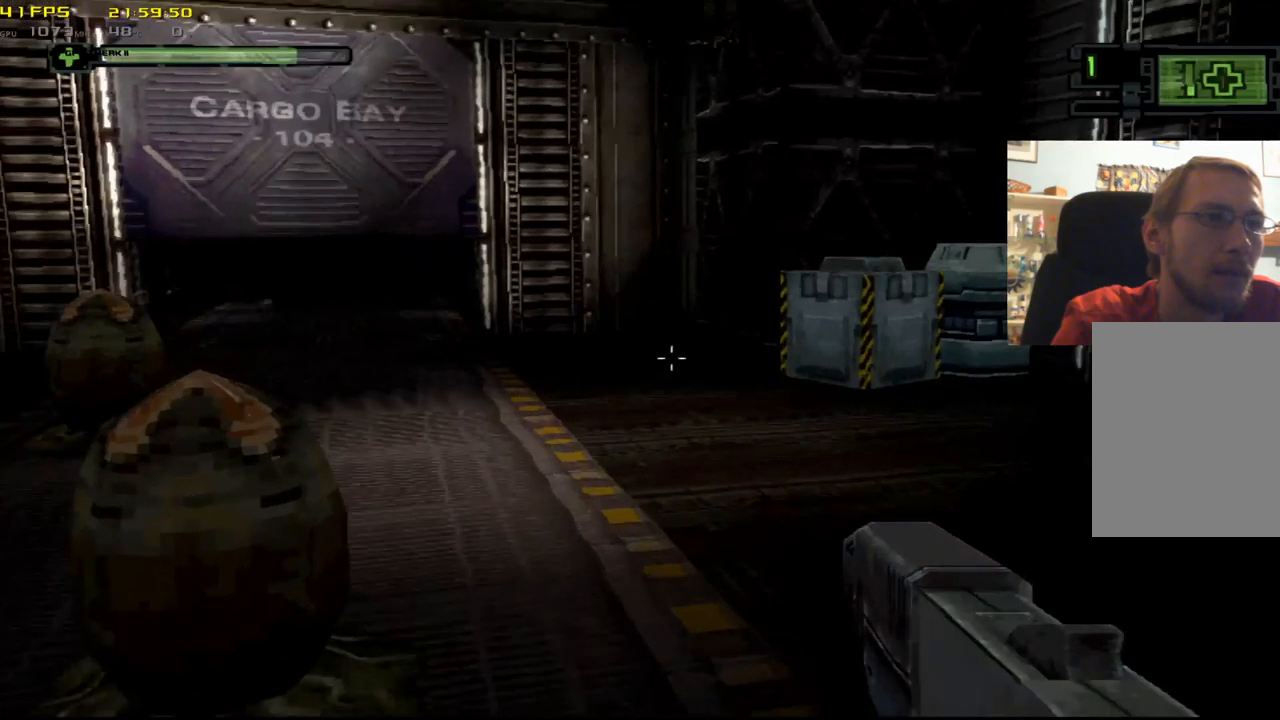
{"buttons": [], "left_stick": "up", "right_stick": "center", "events": [[17, "right_stick", "center"]]}
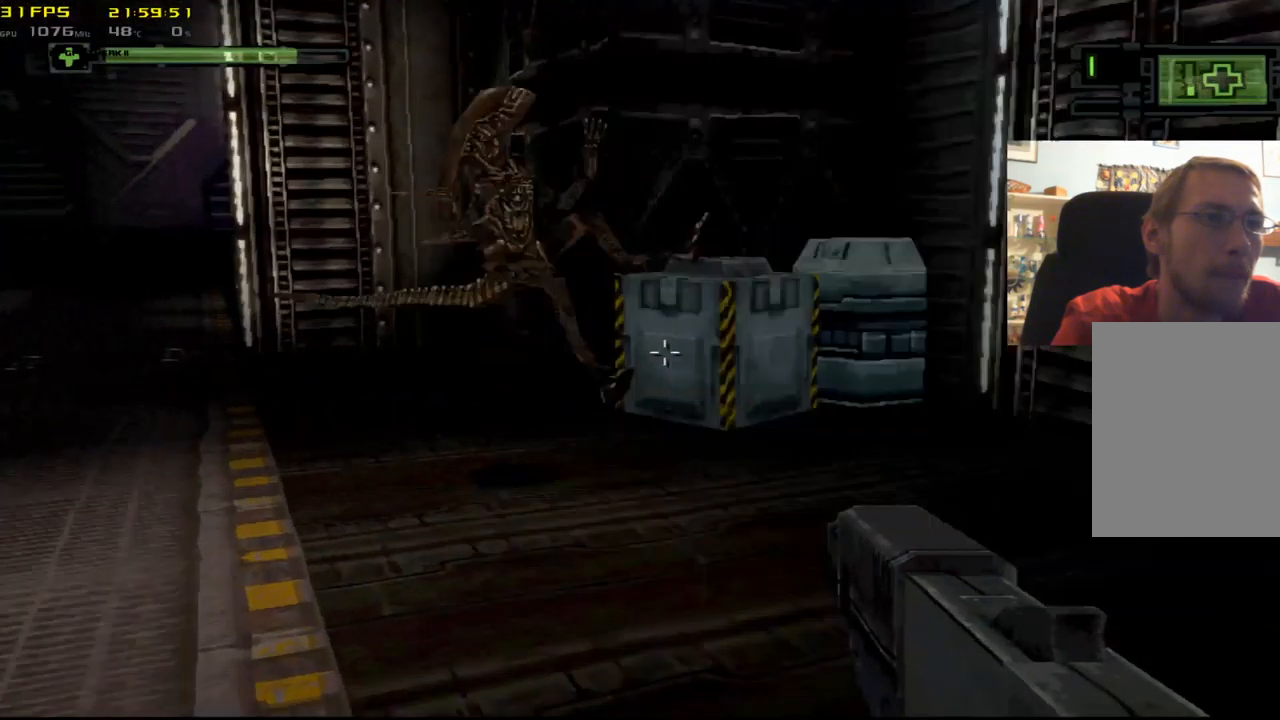
{"buttons": [], "left_stick": "up", "right_stick": "left", "events": [[450, "right_stick", "left"]]}
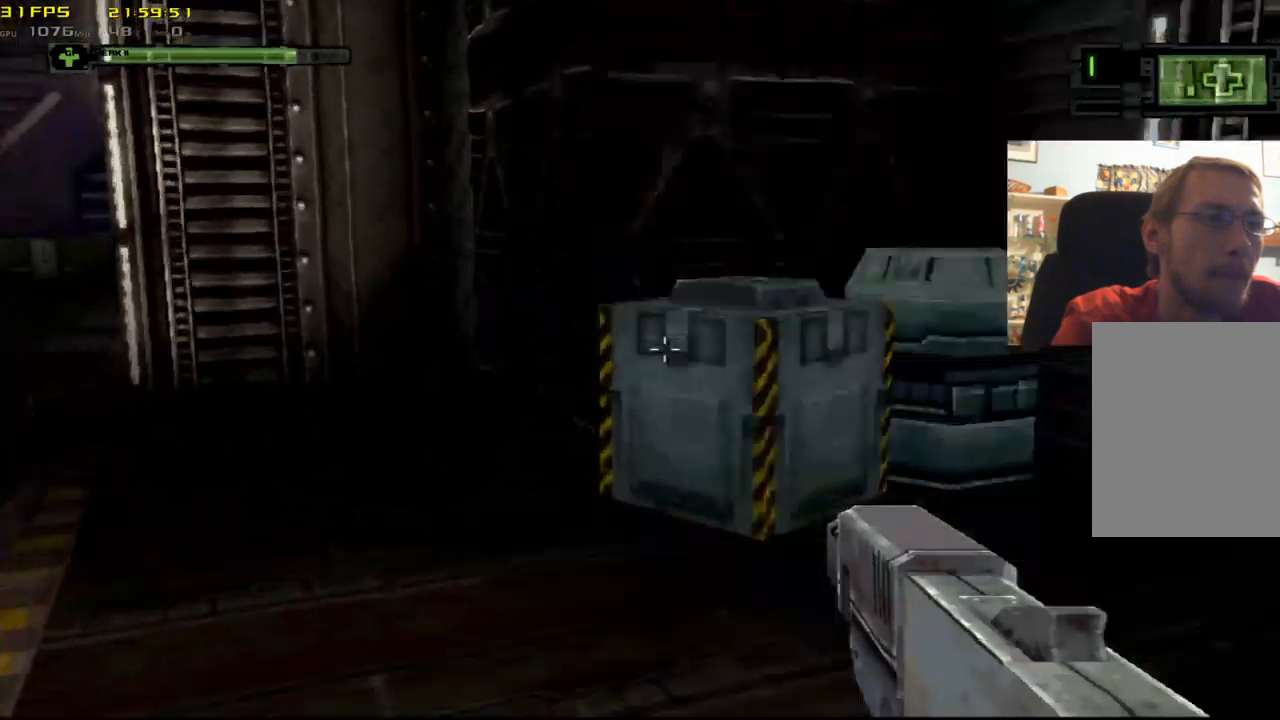
{"buttons": [], "left_stick": "up", "right_stick": "center"}